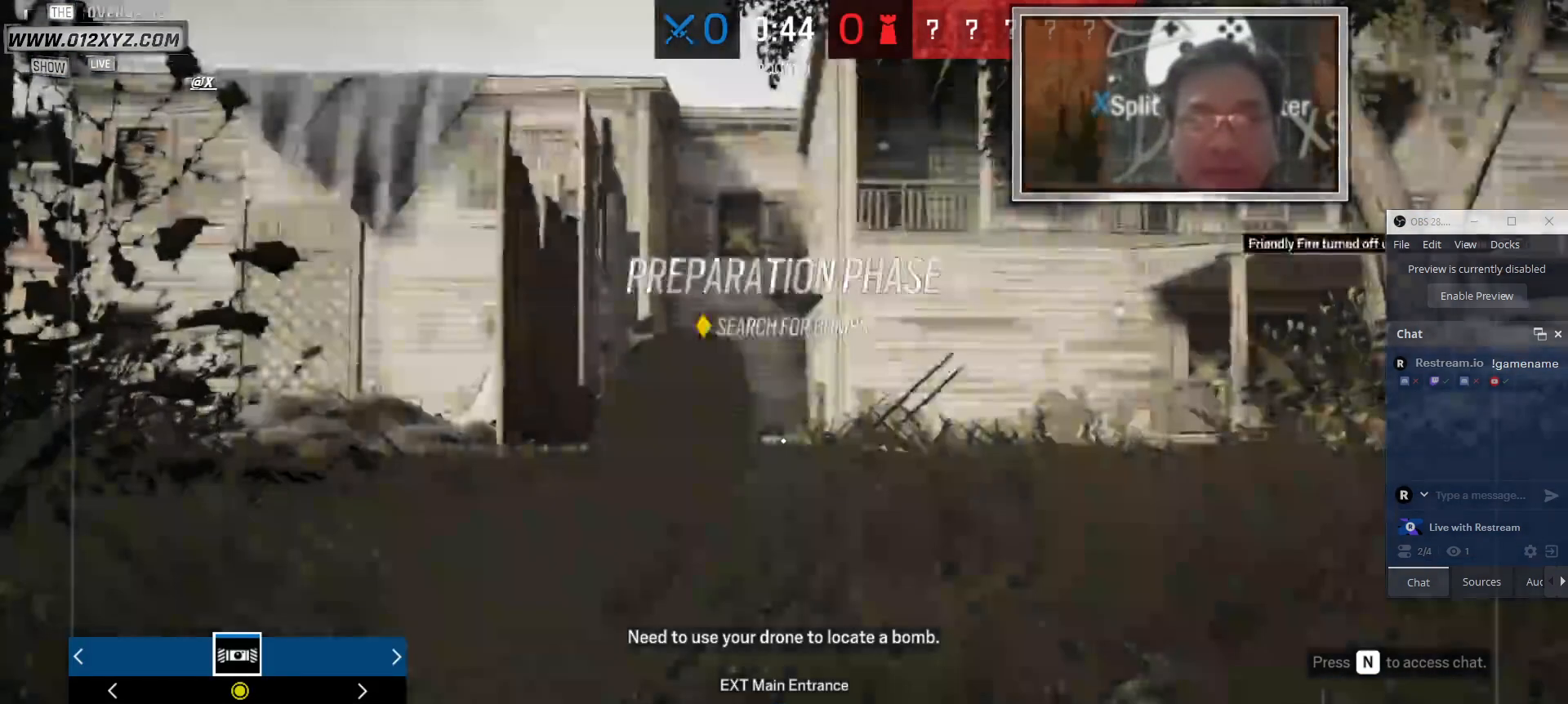
Gameplay with keyboard and mouse; each line is a JSON object with the keys and mouse buttons held at the frame after it. "events" lists presses ("down") and releases ("up") of "1", "2", "3", "4", "5", "a", "alt", "b", "c", "ctrl", "d", "e", "f", "g", "q", "r", "s", "shift", "space", "t", "tab", "v", "w", "x", "z", "mouse_left", "mouse_wheel" and "mouse_right" between this image and that frame as [ms after this image, input, new state], when the widget could be followed in between. "mouse_left", "mouse_wheel", "mouse_right" = the "left", "wheel", "right" buttons of the "mouse" list. No other keys are recorded. "wheel" means that the mouse wheel is clicked or scrolled. Not read: mouse_move.
{"keys": ["shift", "w"], "mouse": [], "events": [[67, "w", "down"], [500, "shift", "down"]]}
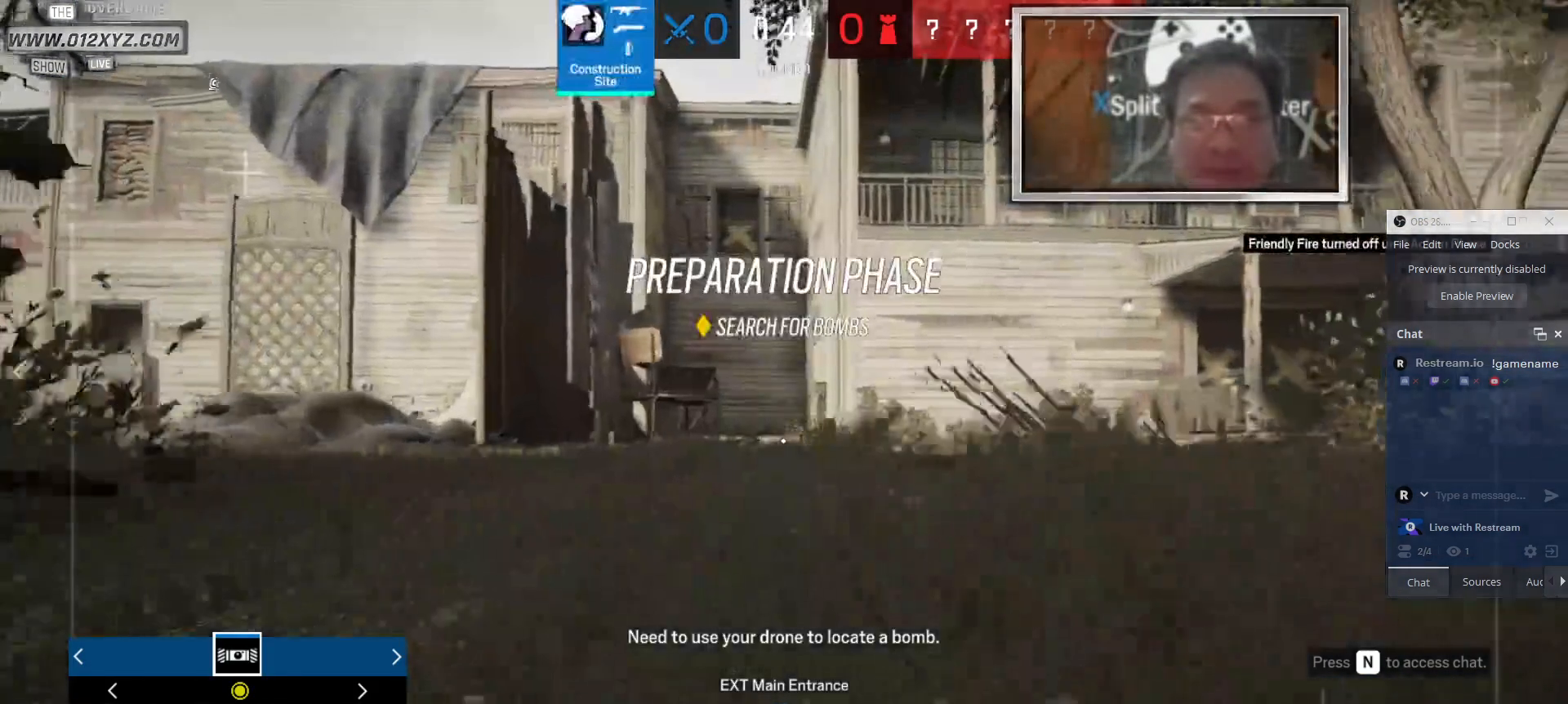
{"keys": ["shift", "w"], "mouse": [], "events": []}
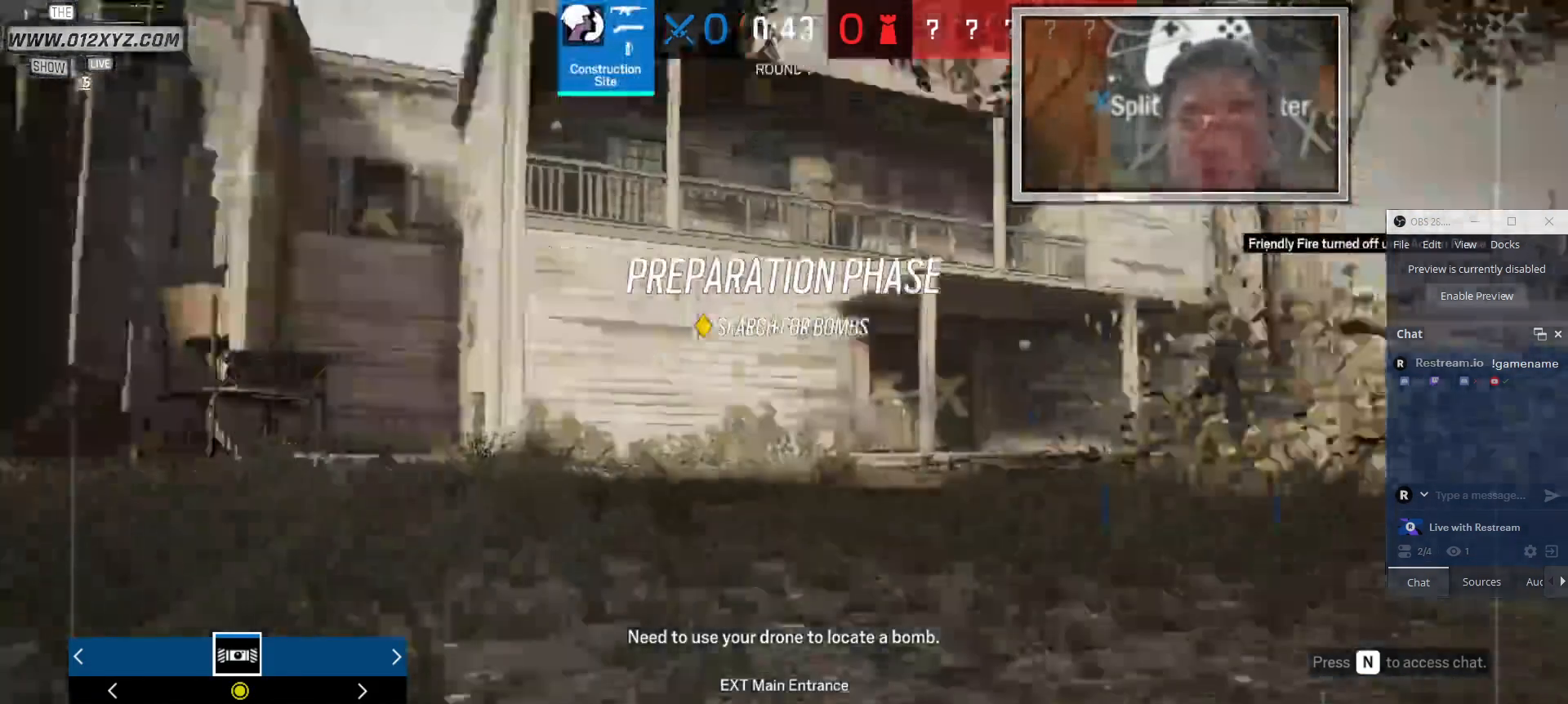
{"keys": ["shift", "w"], "mouse": [], "events": []}
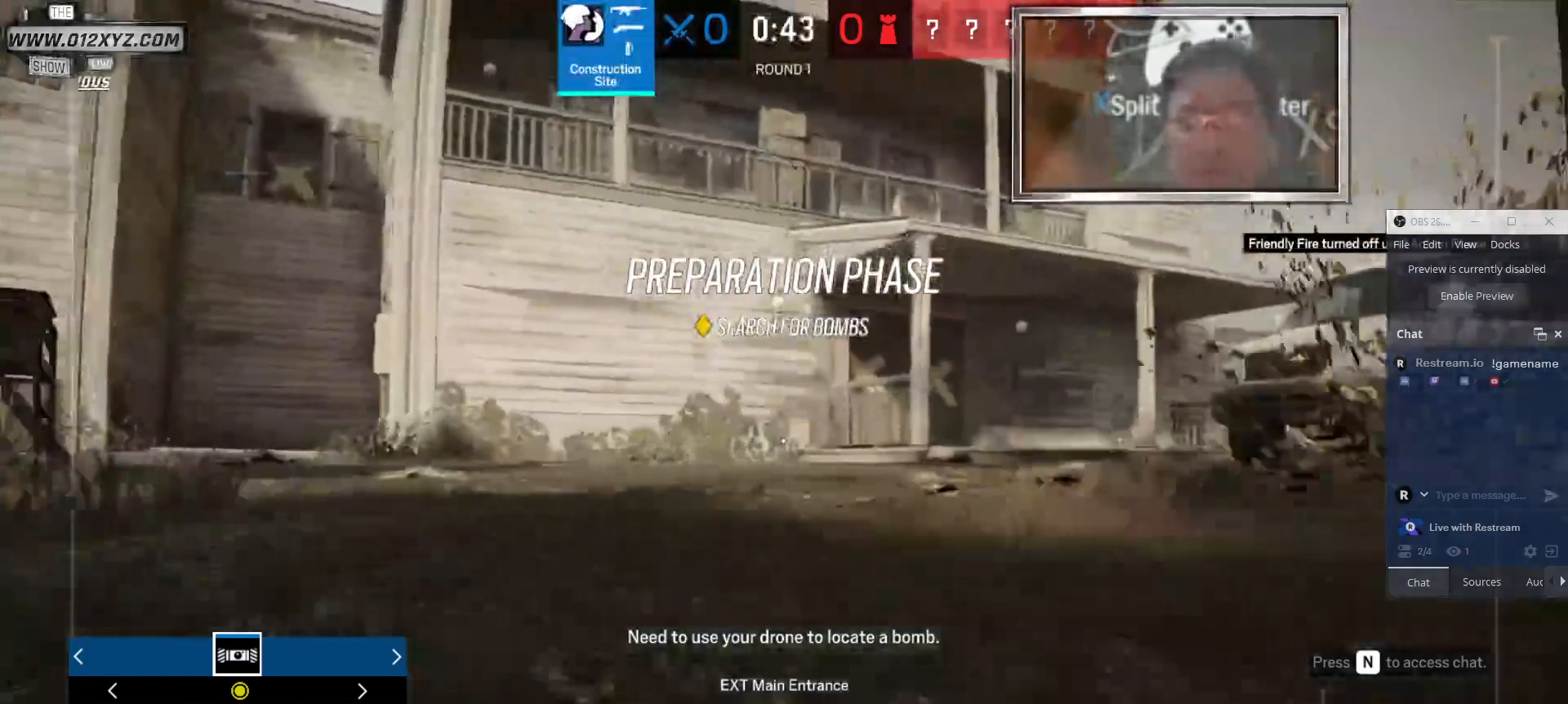
{"keys": ["shift", "w"], "mouse": [], "events": [[33, "space", "down"], [200, "space", "up"]]}
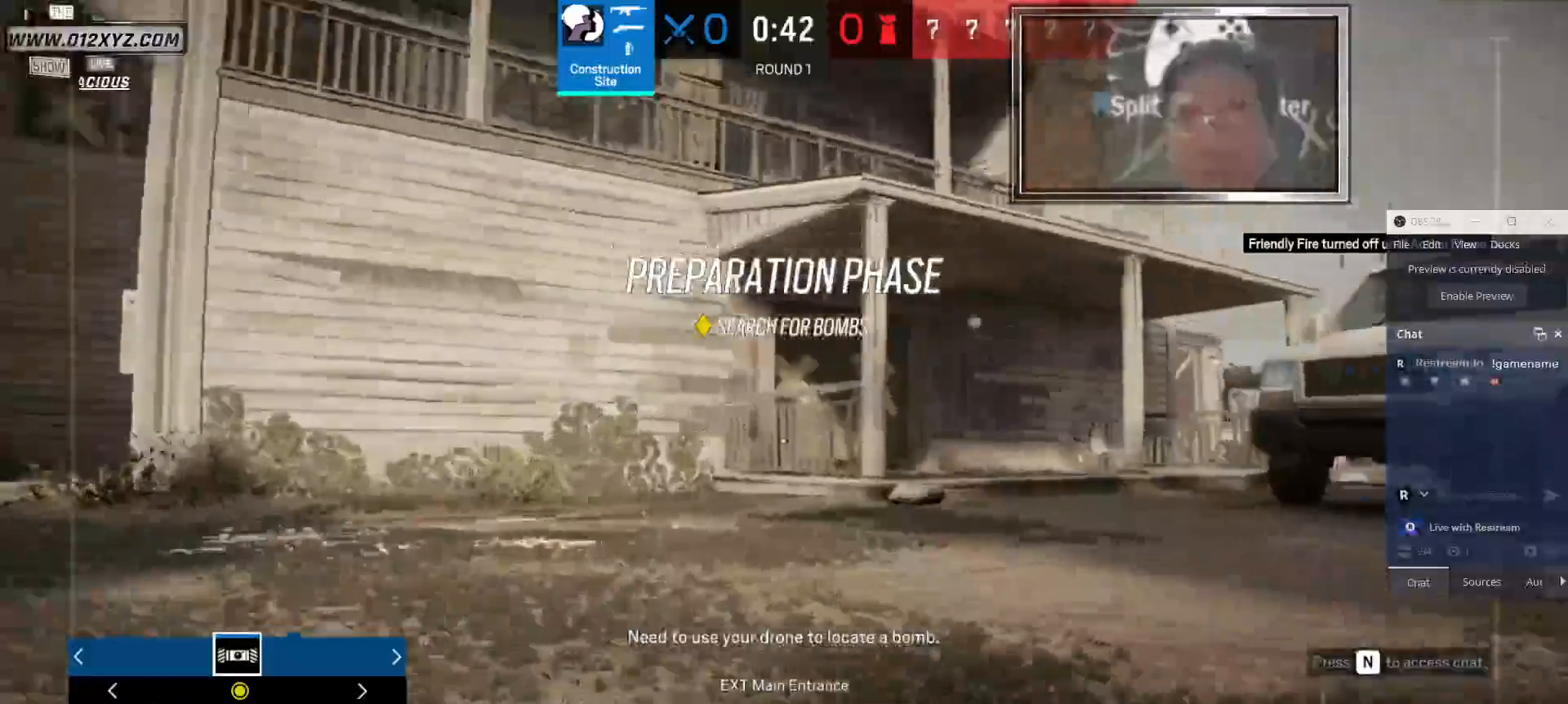
{"keys": ["d", "shift", "w"], "mouse": [], "events": [[133, "d", "down"]]}
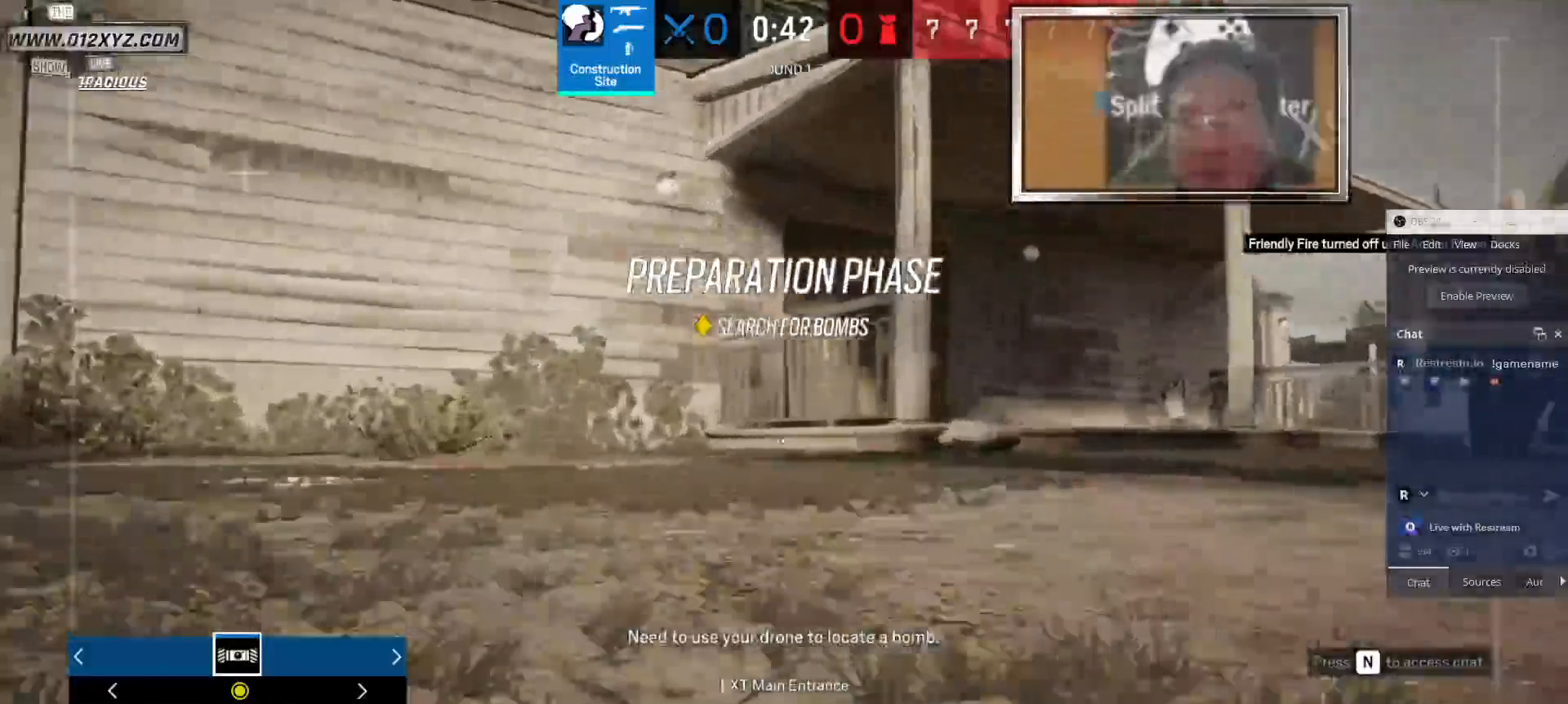
{"keys": ["shift", "w"], "mouse": [], "events": [[367, "d", "up"]]}
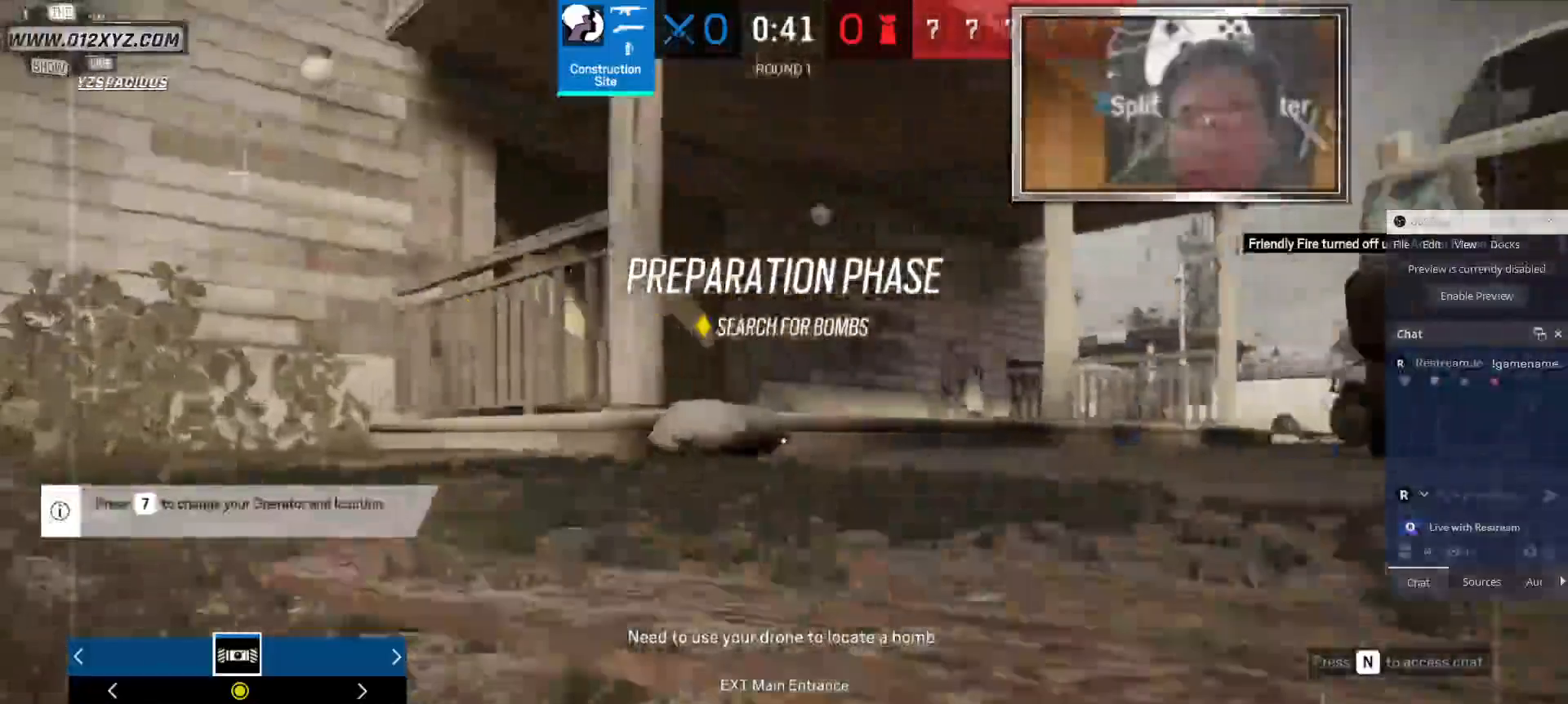
{"keys": ["shift", "w"], "mouse": [], "events": []}
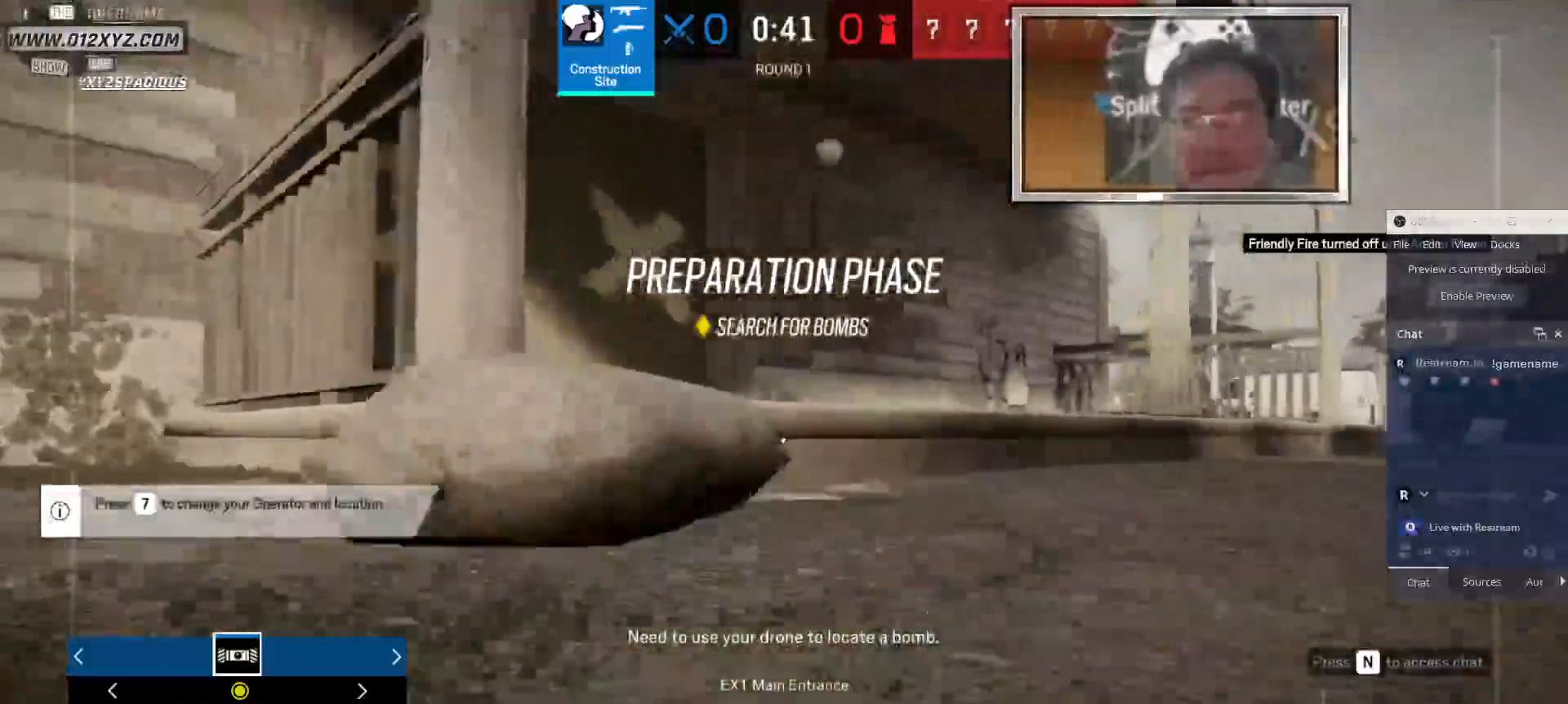
{"keys": ["shift", "w"], "mouse": [], "events": [[67, "d", "down"], [200, "d", "up"]]}
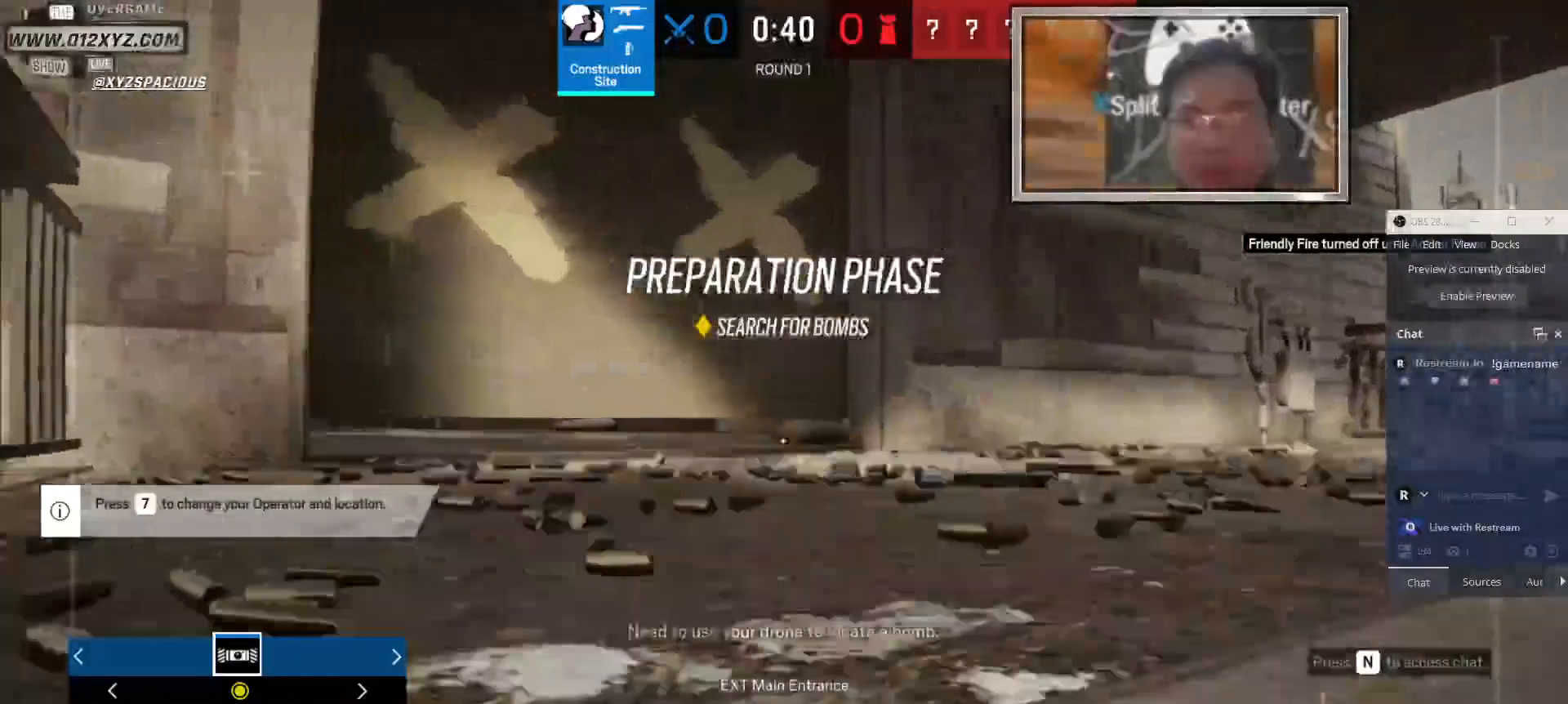
{"keys": ["shift", "w"], "mouse": [], "events": []}
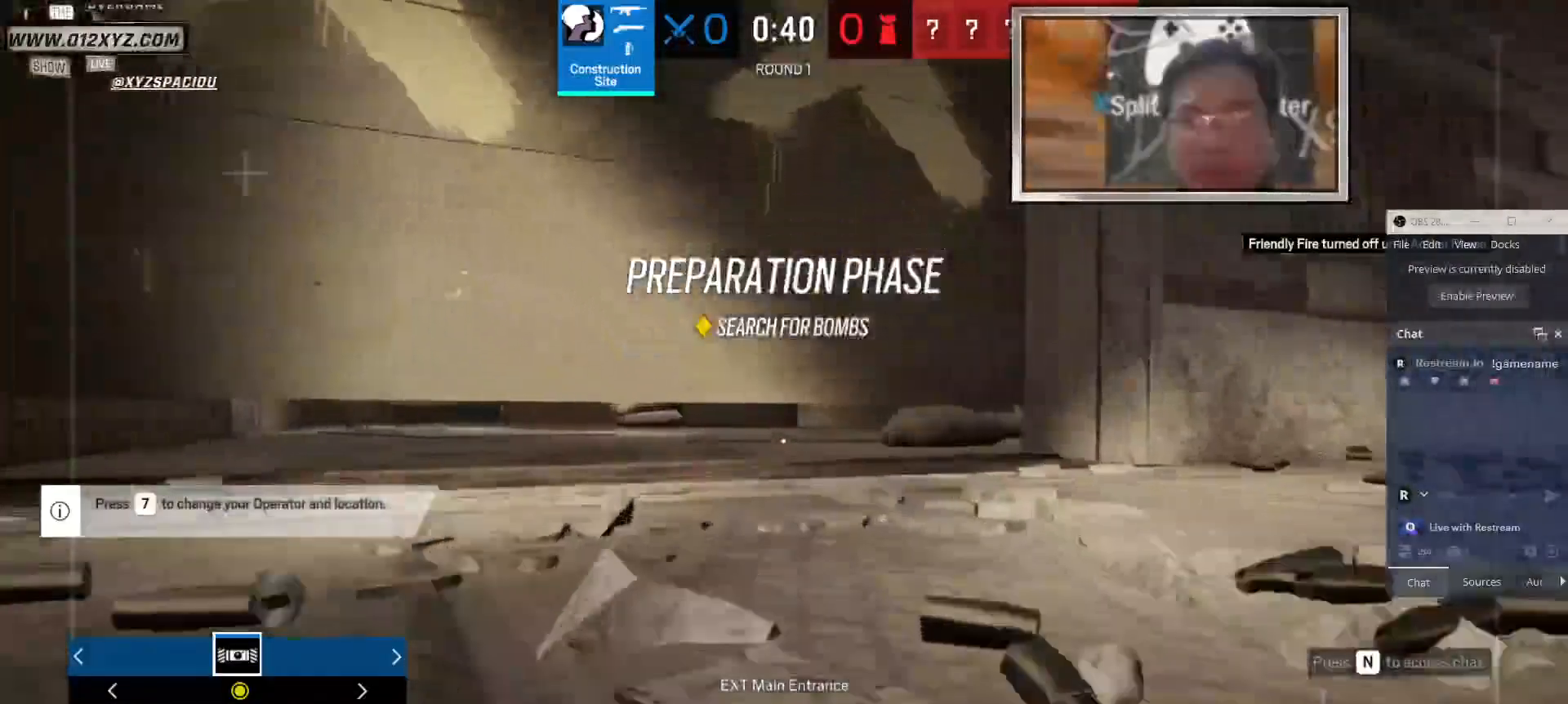
{"keys": ["shift", "w"], "mouse": [], "events": []}
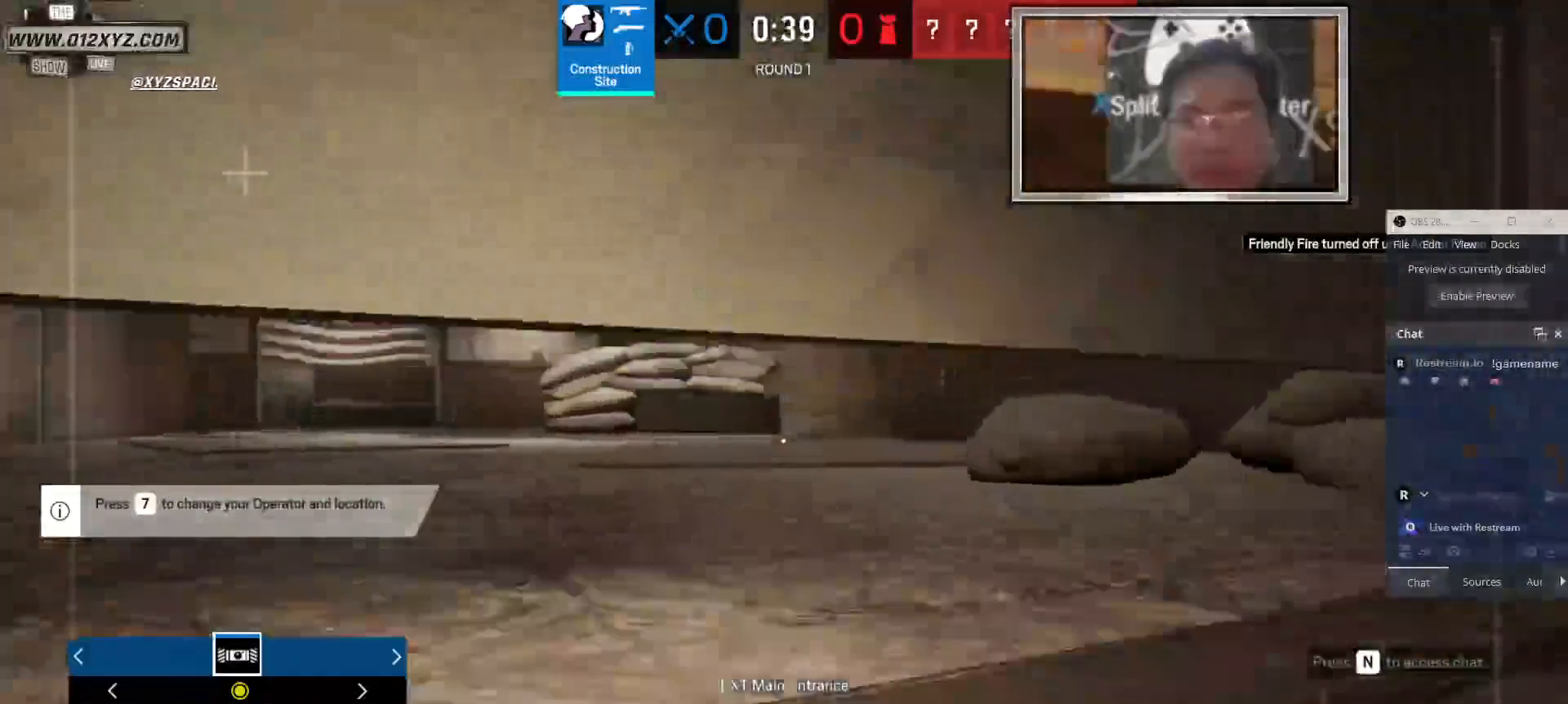
{"keys": ["shift", "w"], "mouse": [], "events": []}
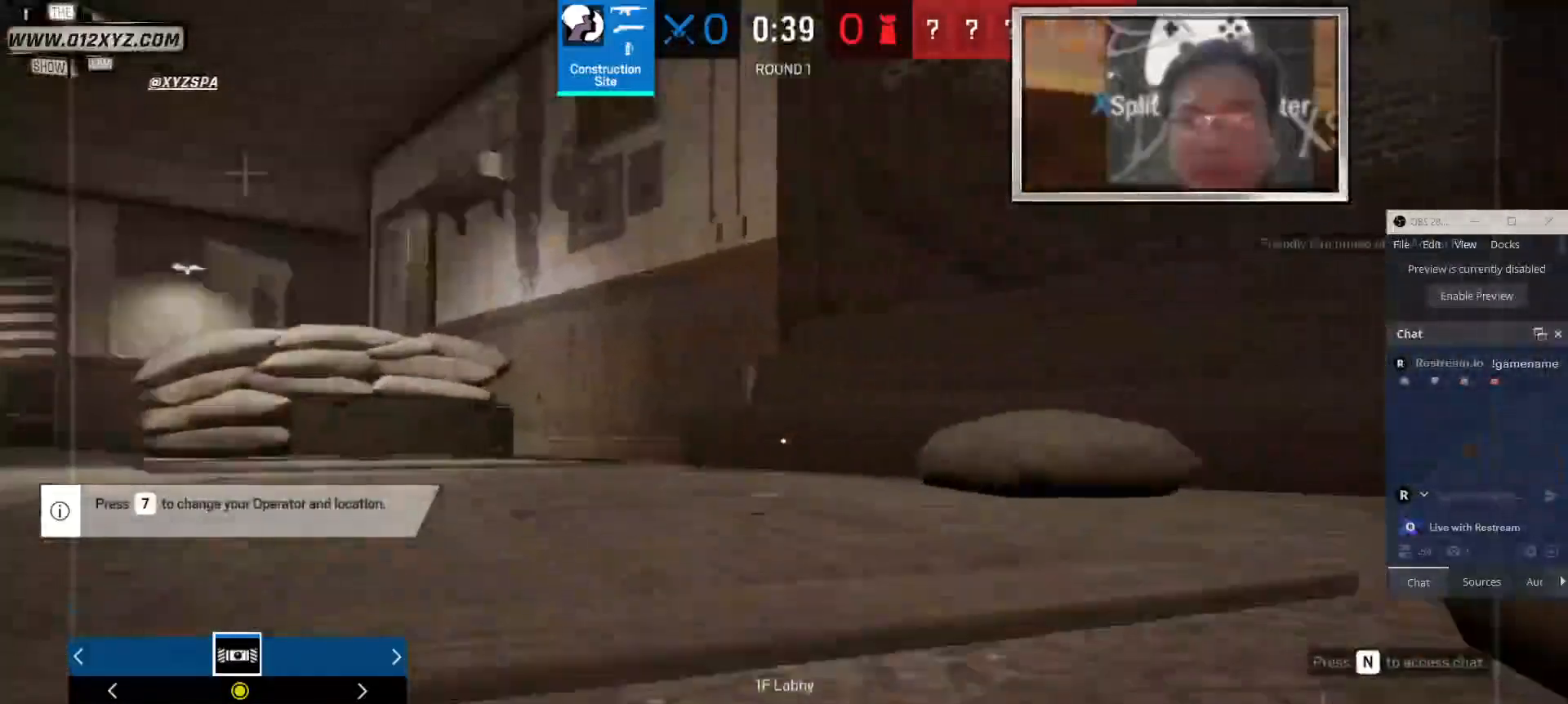
{"keys": ["d", "shift", "w"], "mouse": [], "events": [[500, "d", "down"]]}
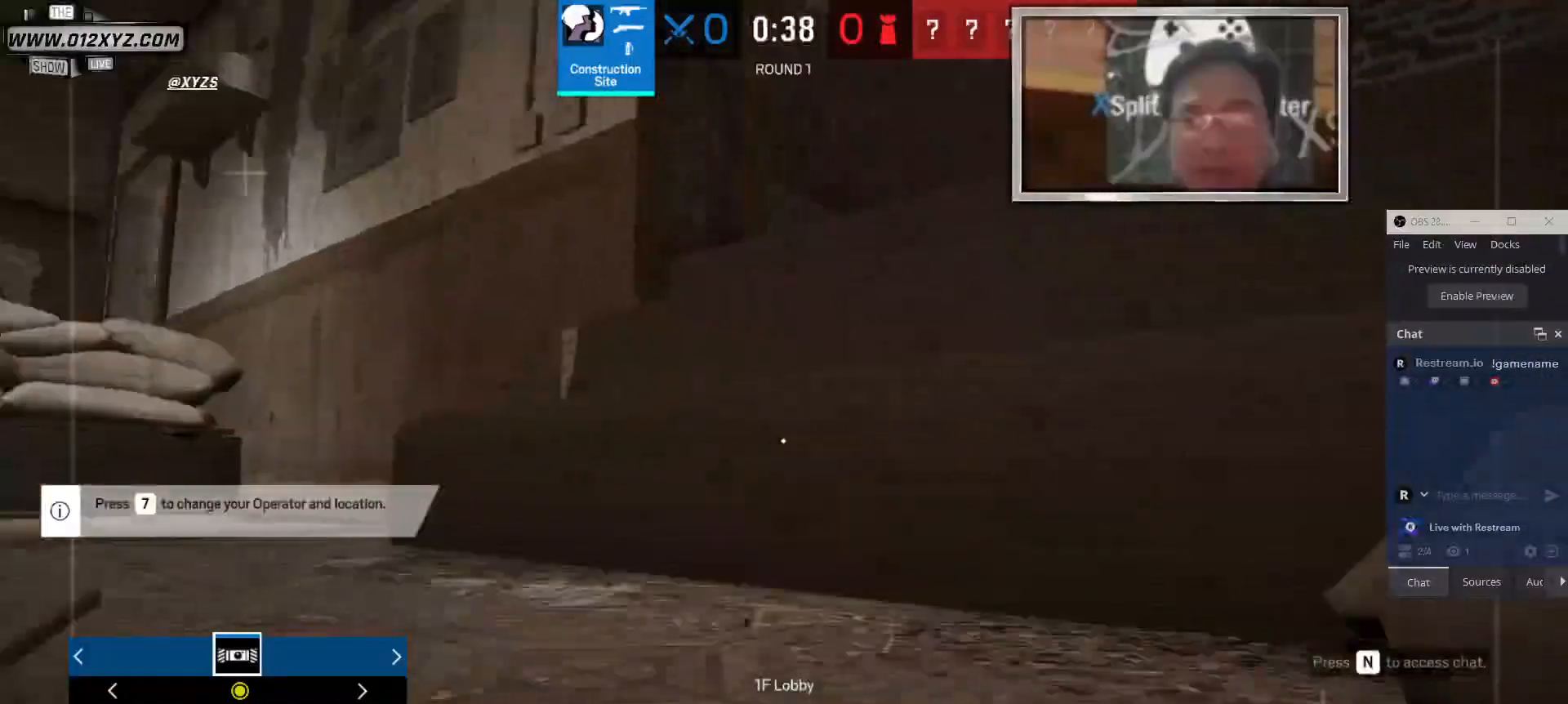
{"keys": ["shift", "w"], "mouse": [], "events": [[333, "d", "up"]]}
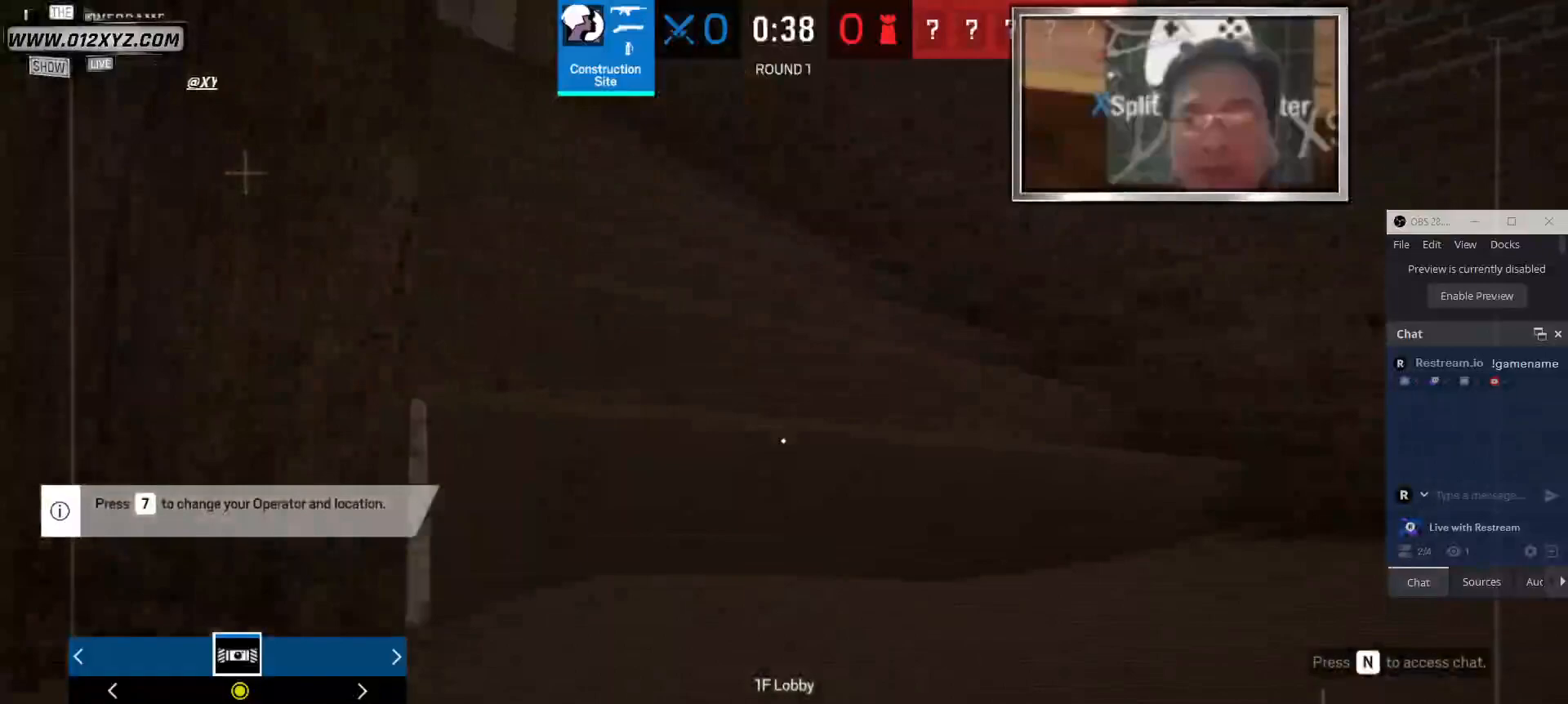
{"keys": ["shift", "w"], "mouse": [], "events": []}
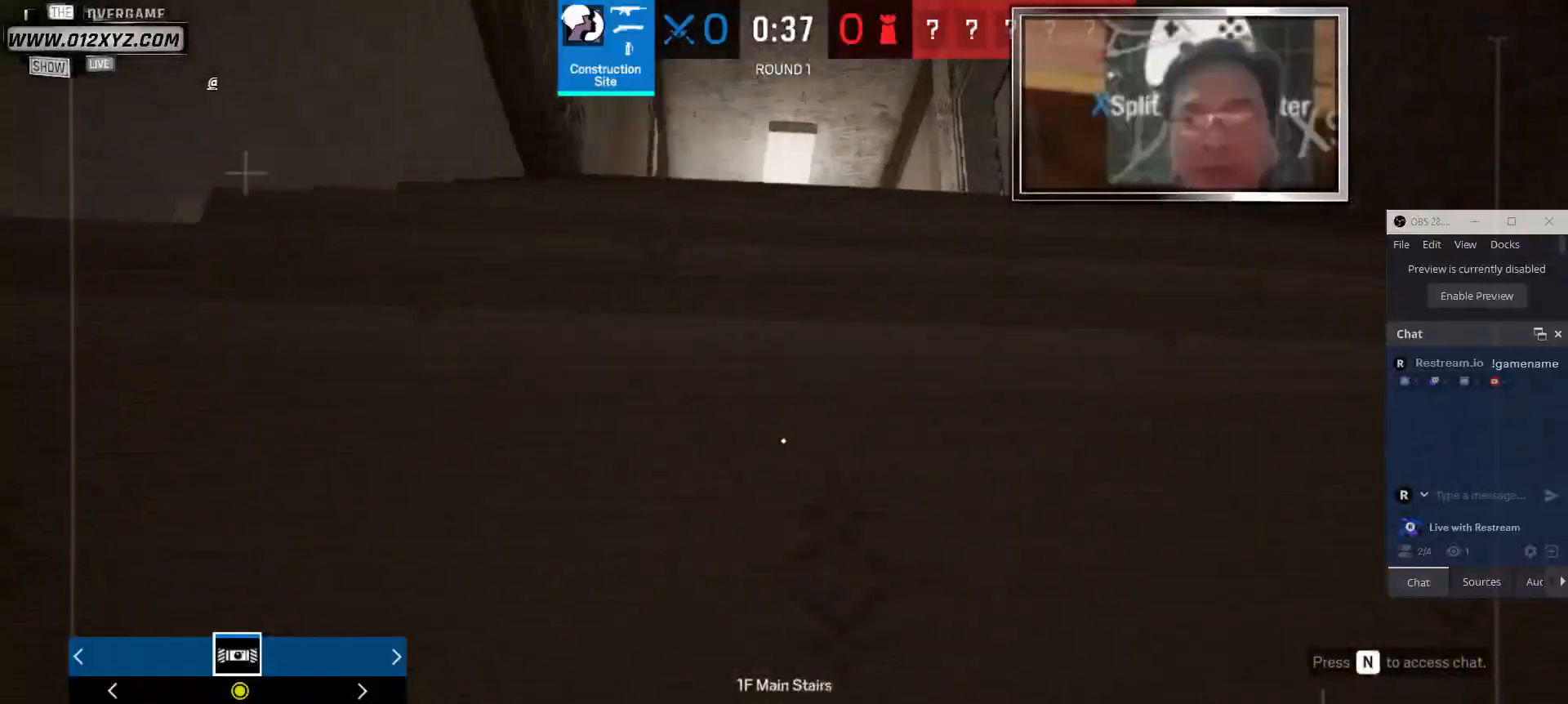
{"keys": ["shift", "space", "w"], "mouse": [], "events": [[400, "space", "down"]]}
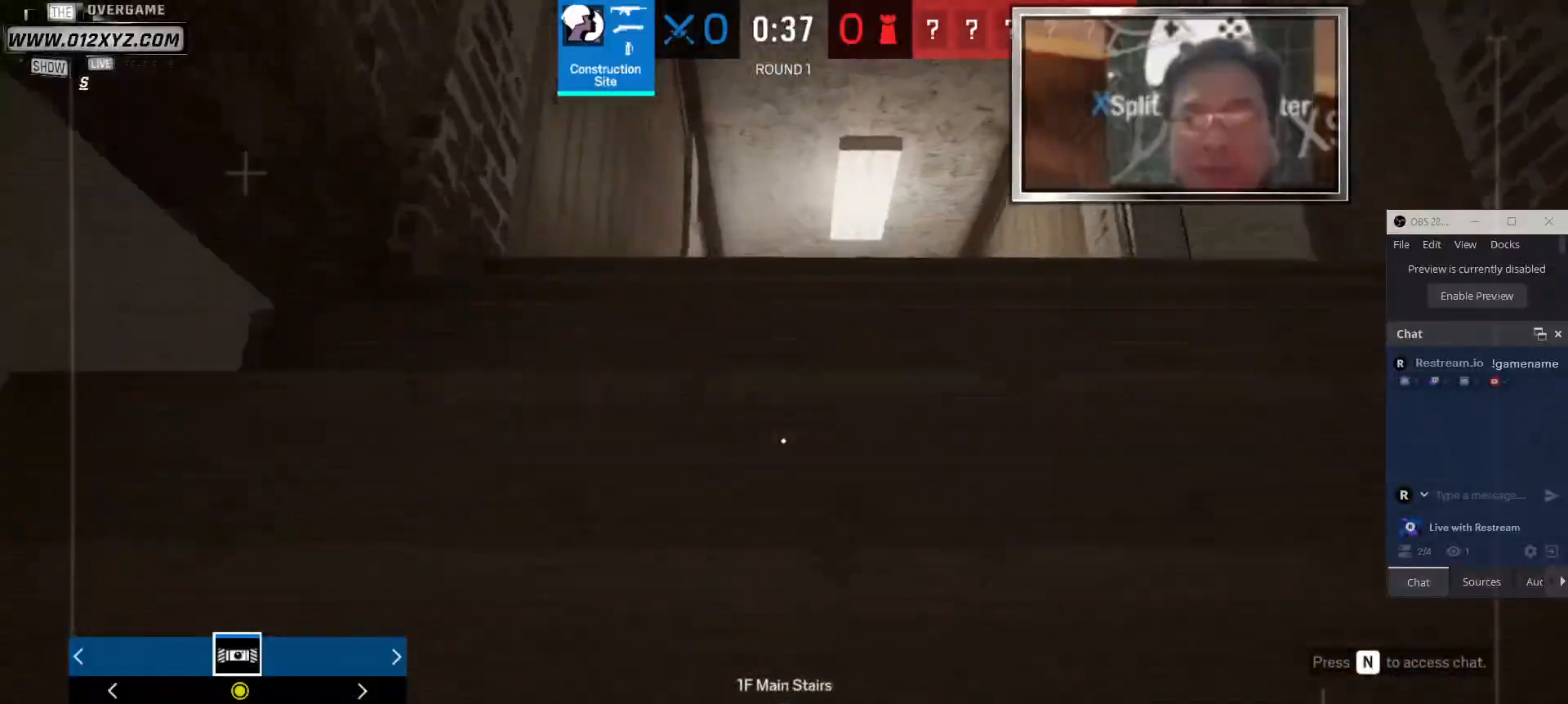
{"keys": ["shift", "w"], "mouse": [], "events": [[33, "space", "up"]]}
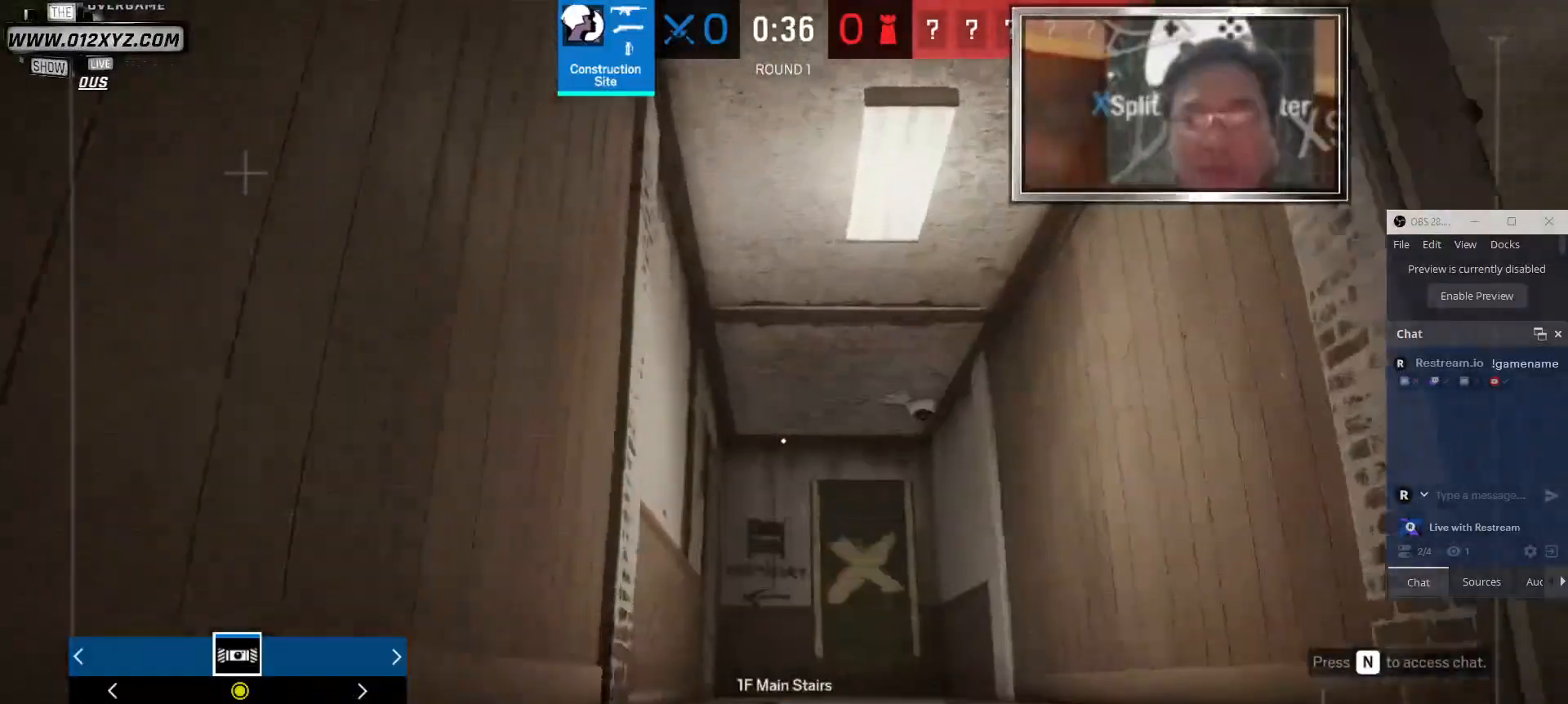
{"keys": ["shift", "w"], "mouse": [], "events": [[100, "z", "down"], [300, "z", "up"]]}
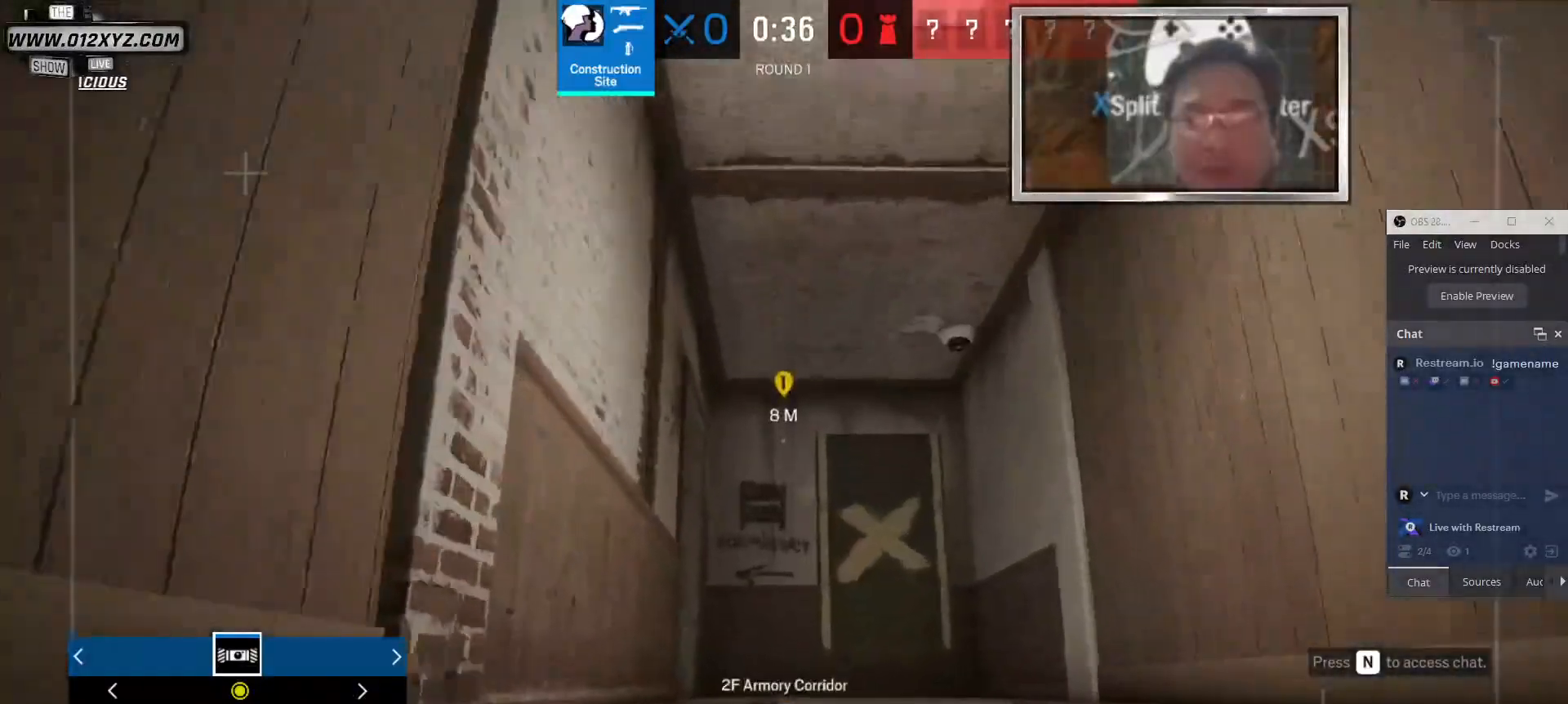
{"keys": ["shift", "w"], "mouse": [], "events": []}
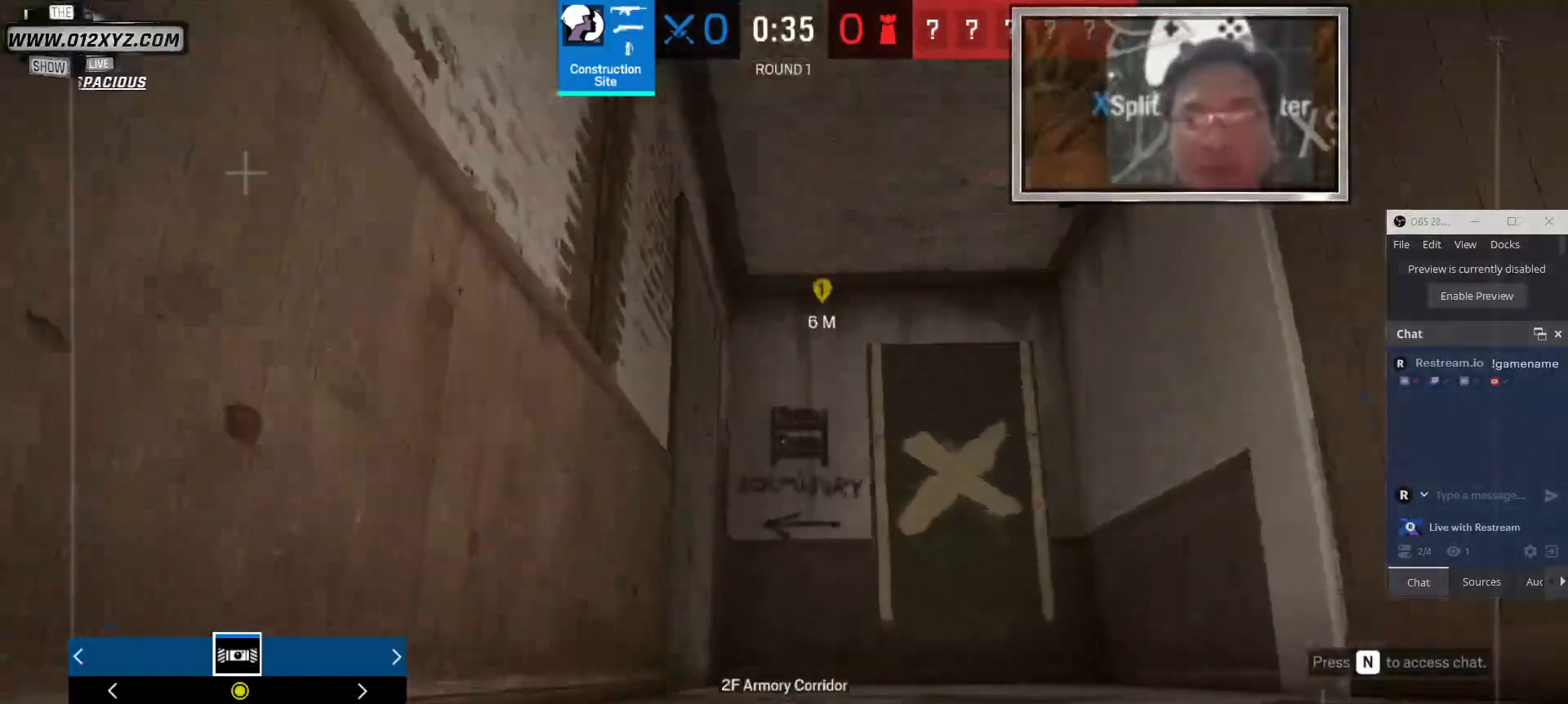
{"keys": ["d", "shift", "w"], "mouse": [], "events": [[100, "d", "down"]]}
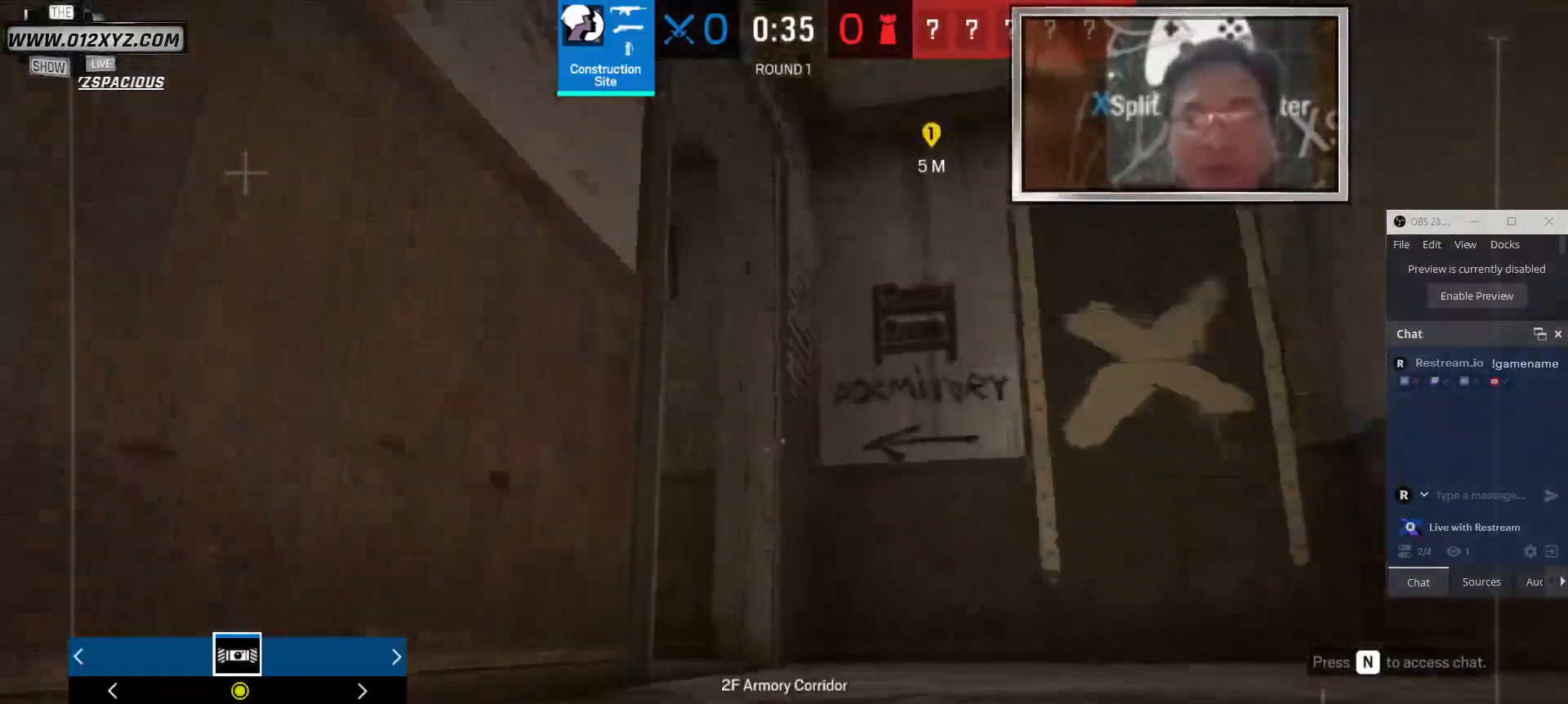
{"keys": ["d", "shift", "w"], "mouse": [], "events": []}
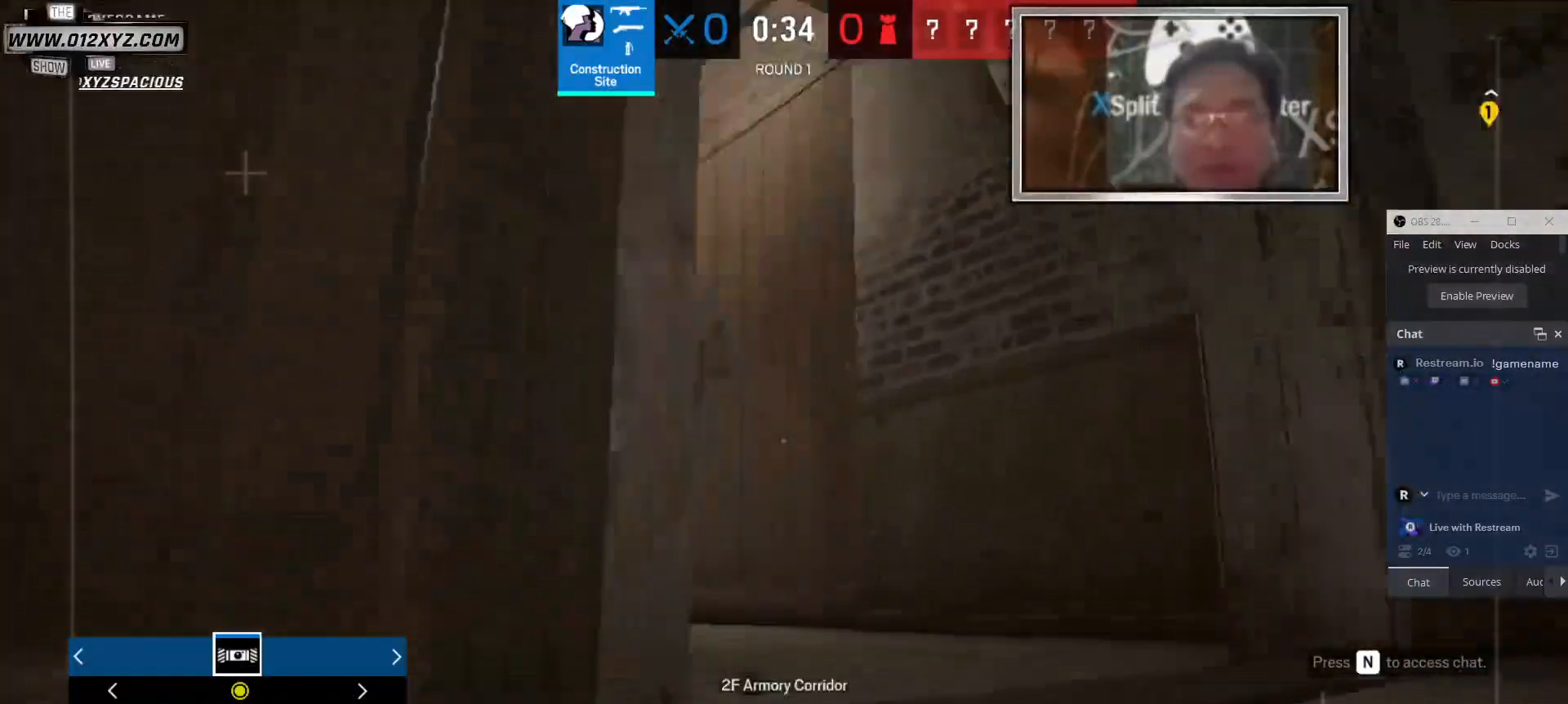
{"keys": ["d", "shift", "w"], "mouse": [], "events": []}
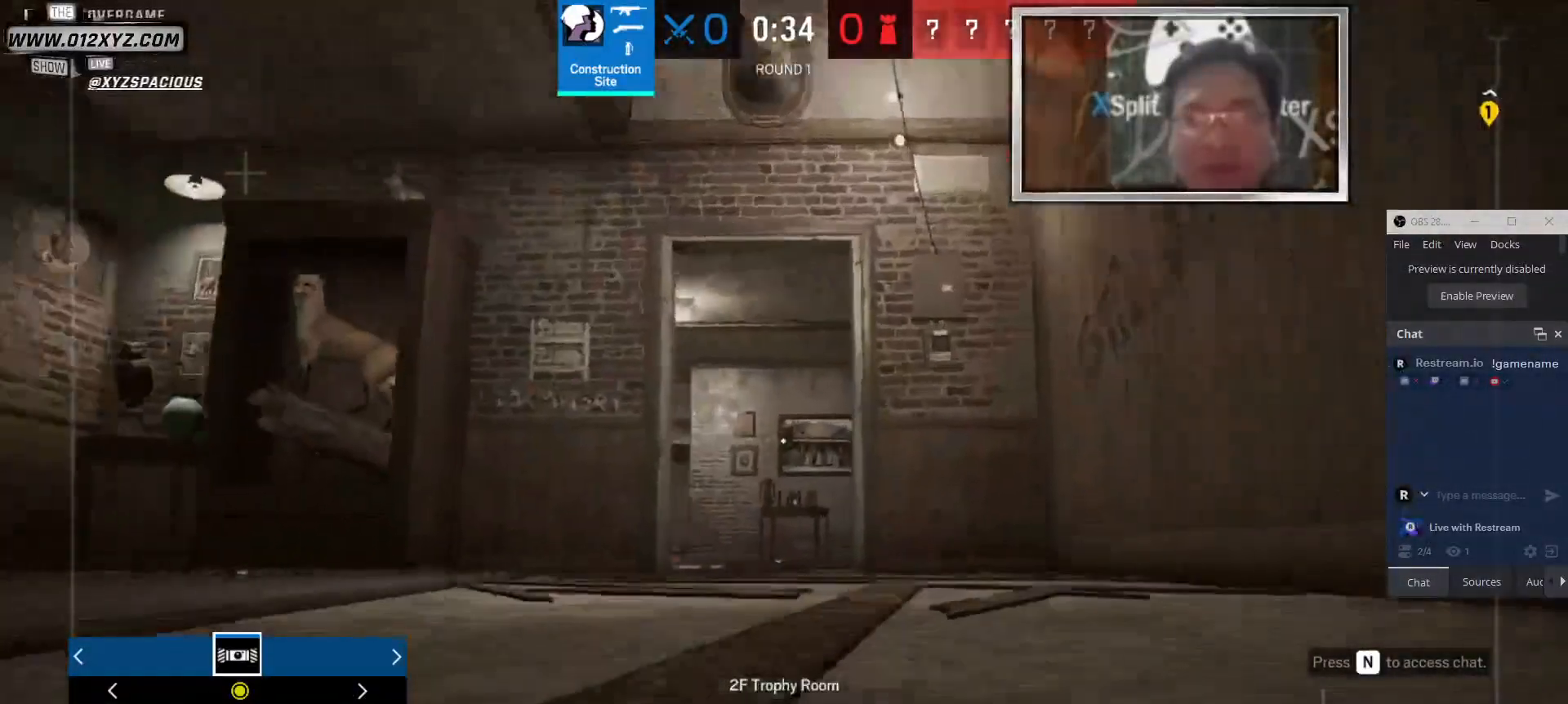
{"keys": ["d", "shift", "w"], "mouse": [], "events": []}
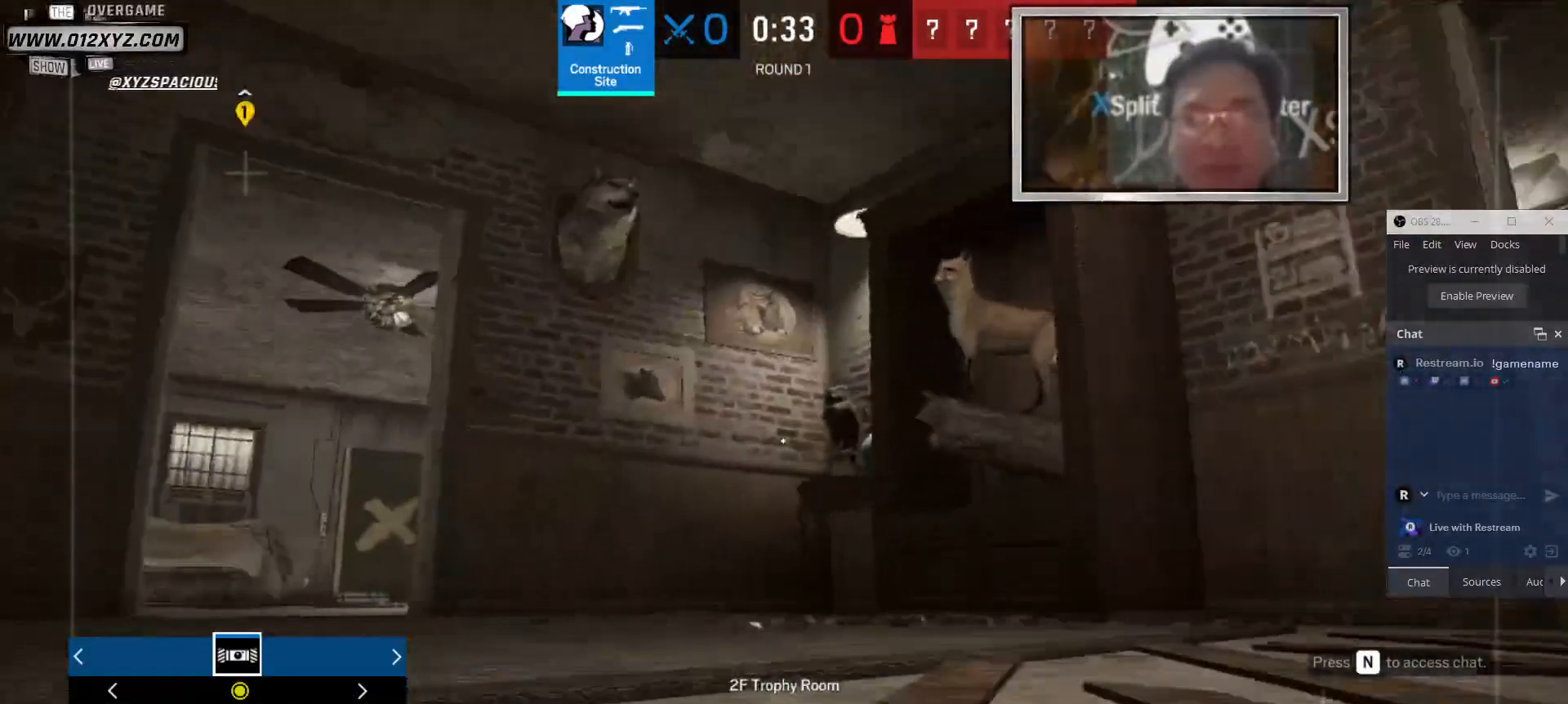
{"keys": ["d", "shift", "w"], "mouse": [], "events": []}
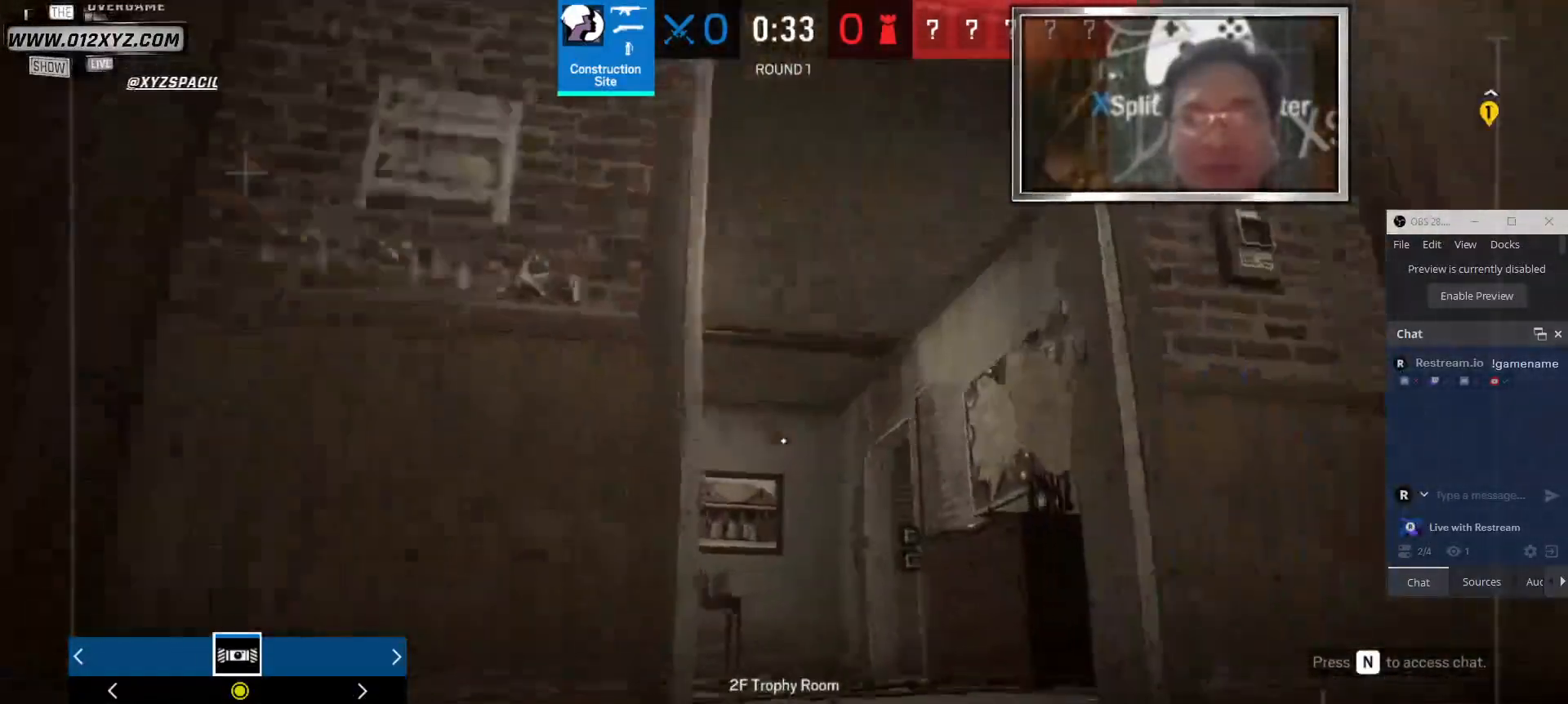
{"keys": ["d", "shift", "w"], "mouse": [], "events": []}
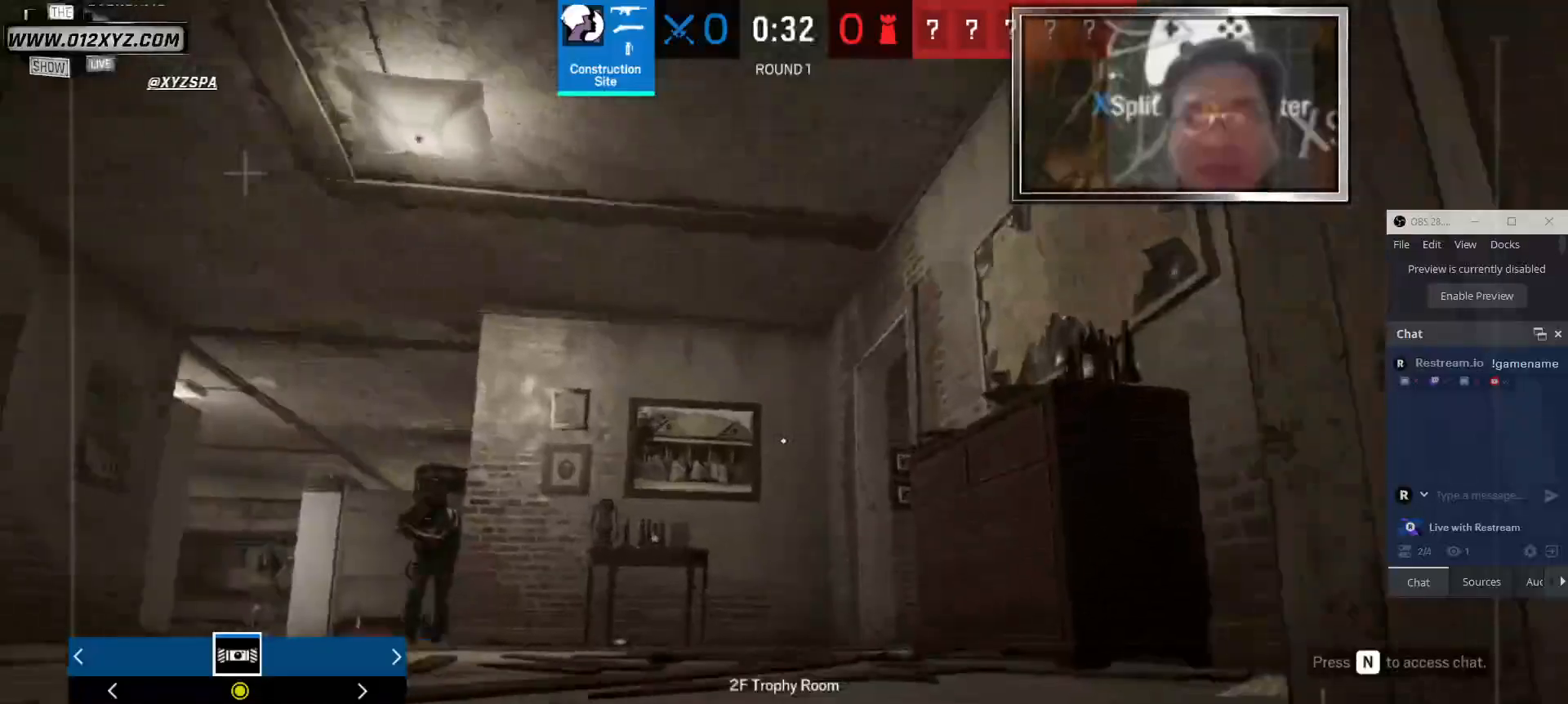
{"keys": ["shift", "w"], "mouse": [], "events": [[33, "d", "up"], [167, "space", "down"], [300, "space", "up"]]}
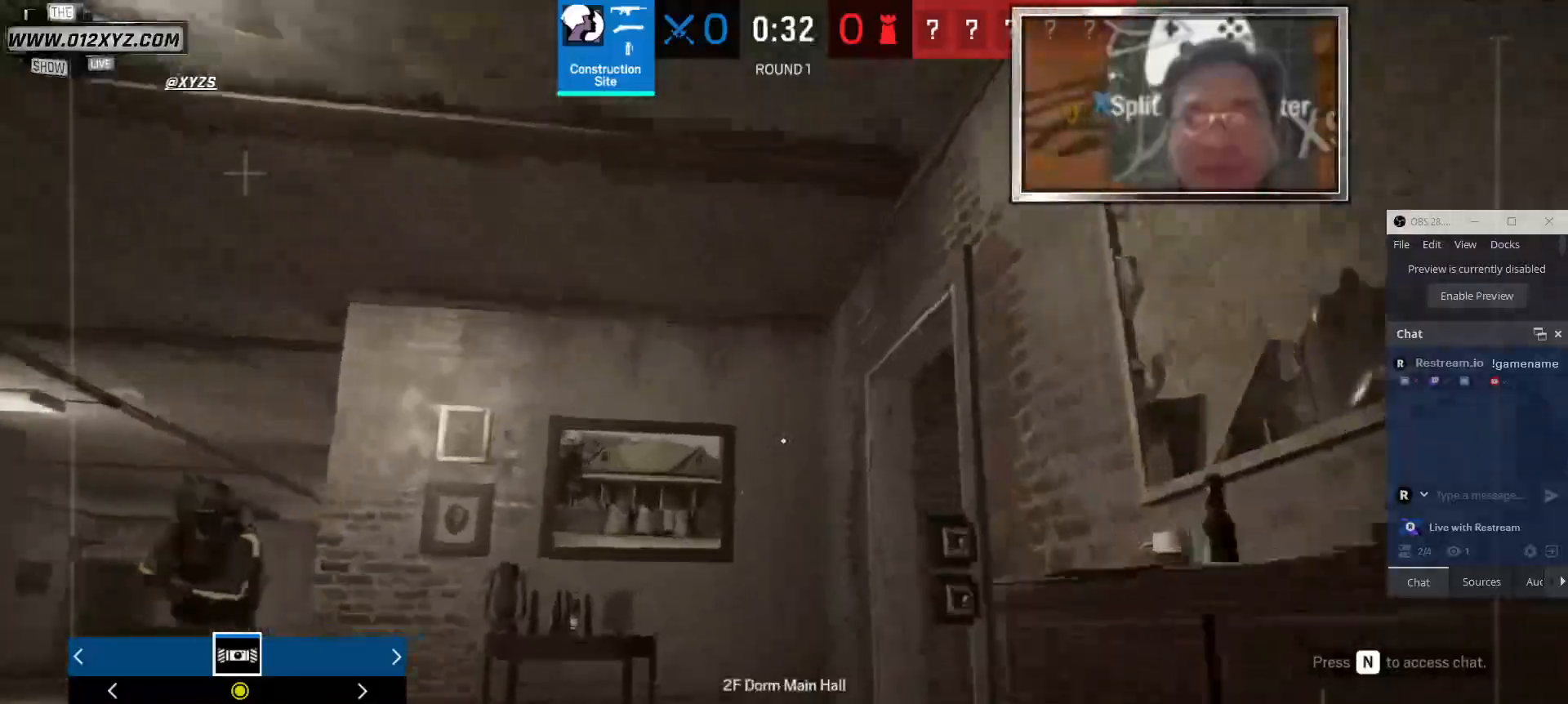
{"keys": ["shift", "w"], "mouse": [], "events": []}
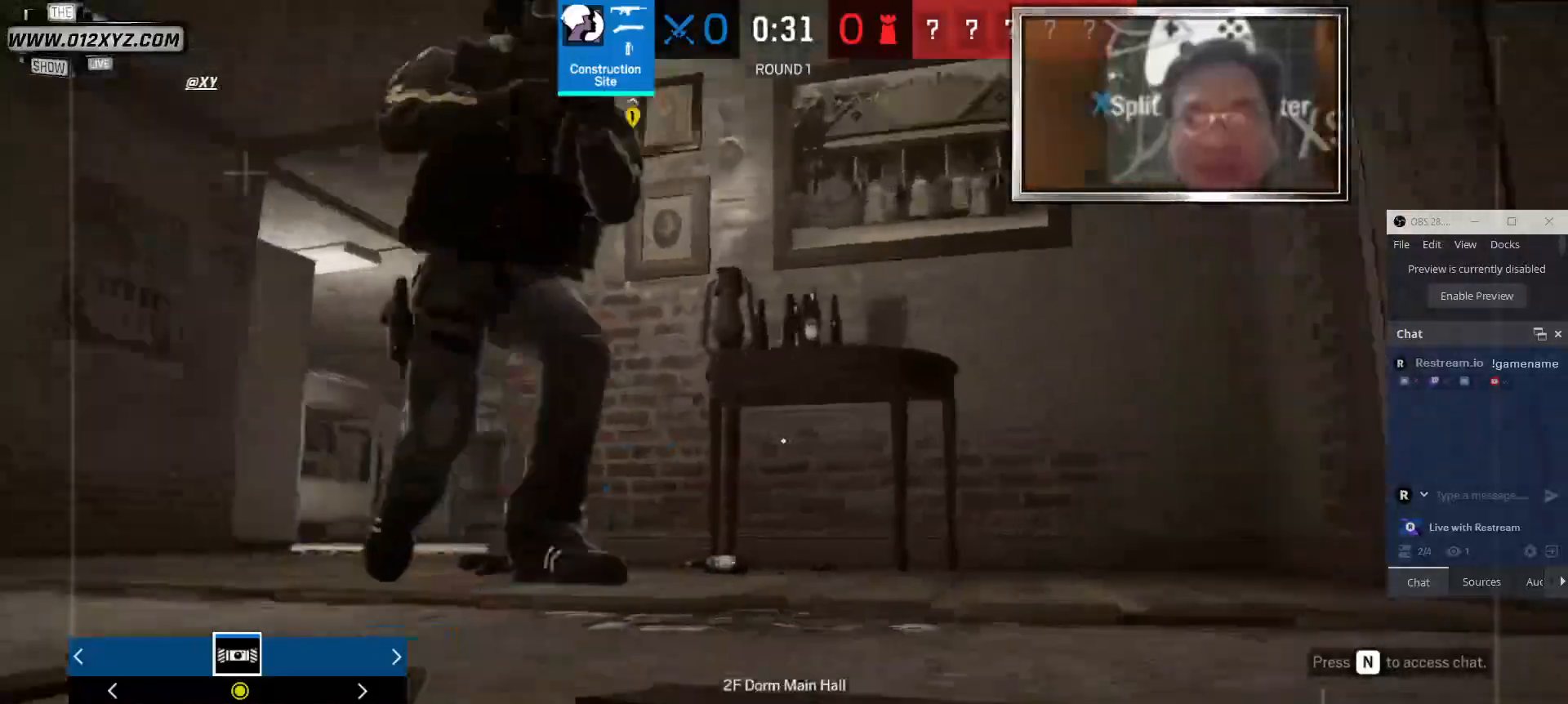
{"keys": ["shift", "w"], "mouse": [], "events": []}
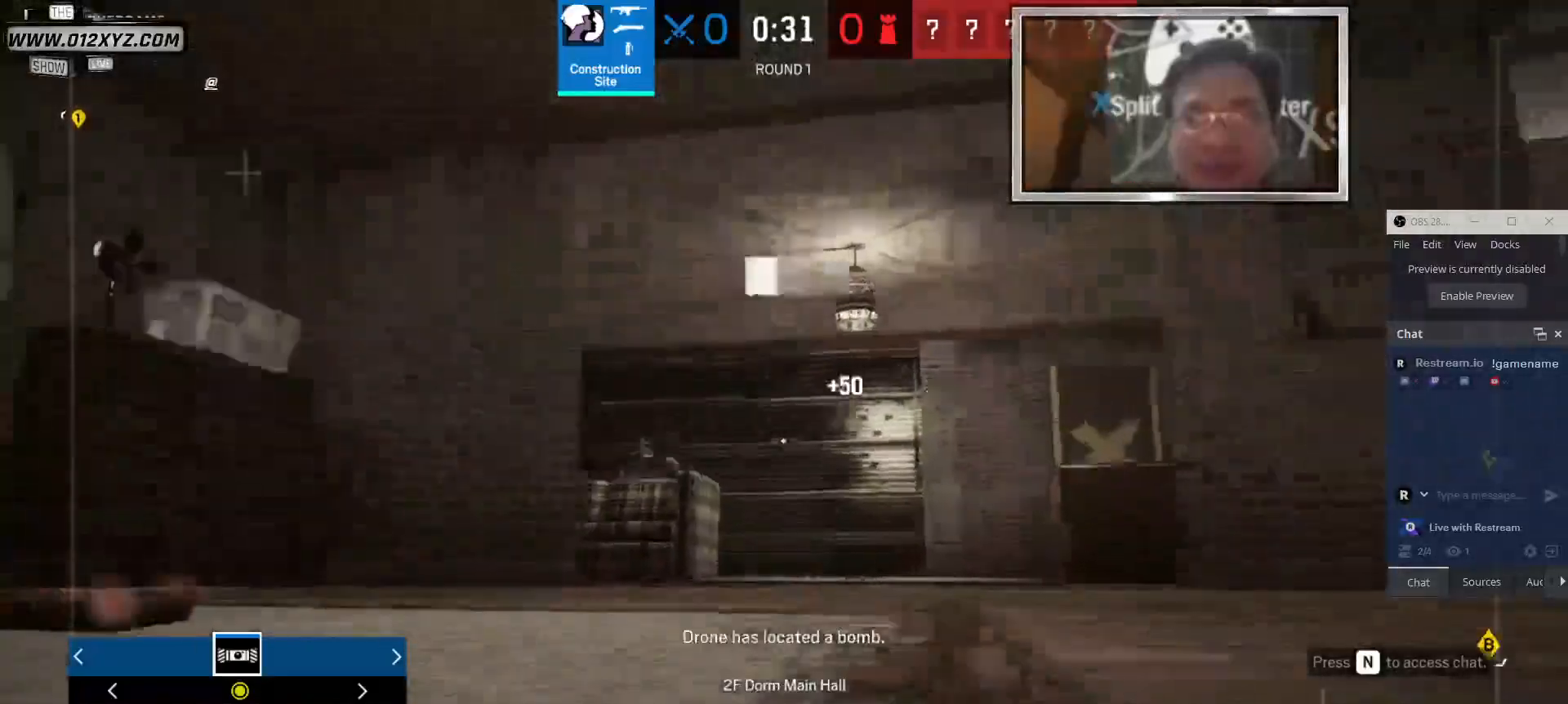
{"keys": ["shift", "w"], "mouse": [], "events": [[200, "space", "down"], [300, "space", "up"]]}